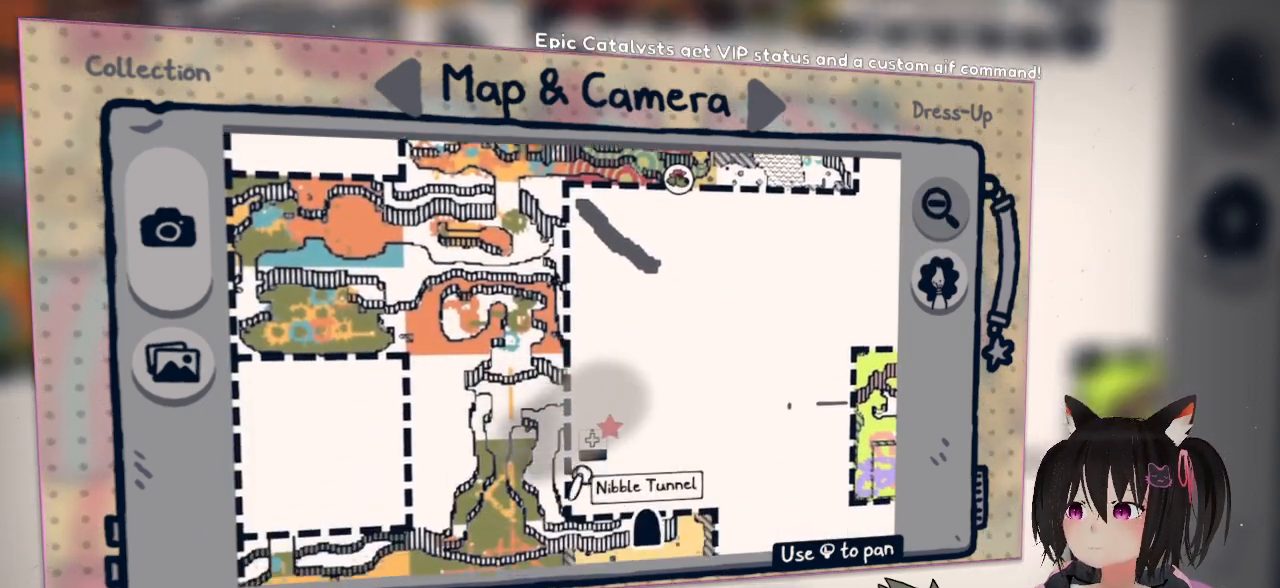
Gameplay with a controller (Nintendo layout); each line is a JSON object with the inputs held at the frame after it. "events" lists button and stick changes between this image and that frame as [ms after this image, input, new state], when the widget could be followed in between. Not read: L1 L2 R1.
{"buttons": [], "left_stick": "down", "right_stick": "up-left", "events": [[83, "right_stick", "left"], [250, "right_stick", "up-left"], [500, "left_stick", "down"]]}
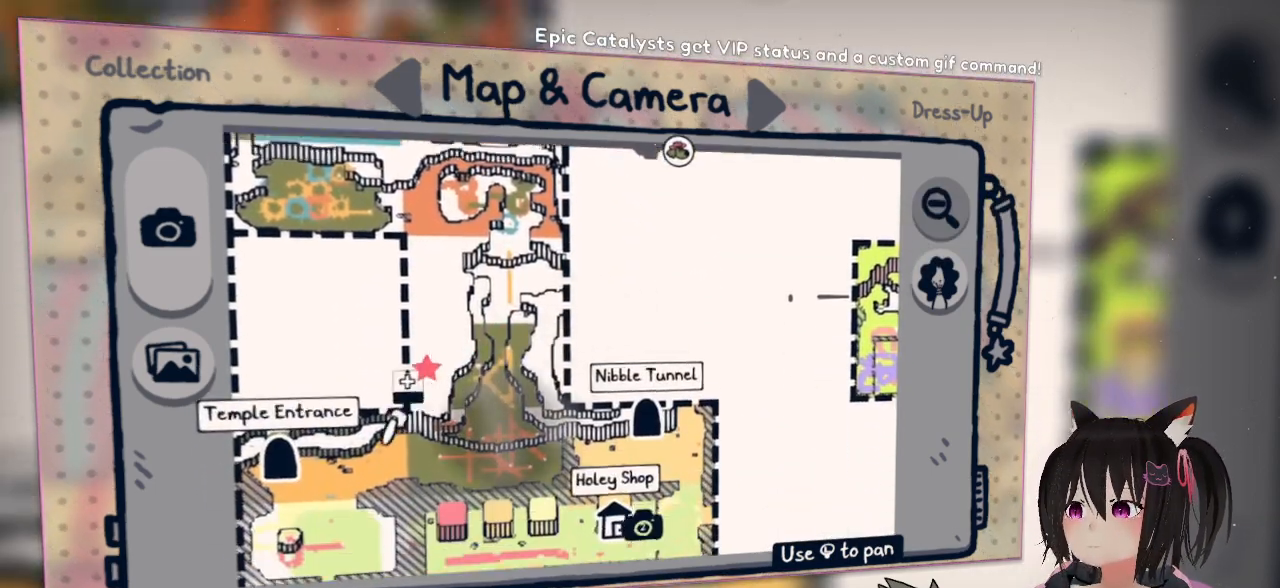
{"buttons": [], "left_stick": "down", "right_stick": "right", "events": [[100, "right_stick", "down-left"], [300, "right_stick", "down-right"], [417, "right_stick", "right"]]}
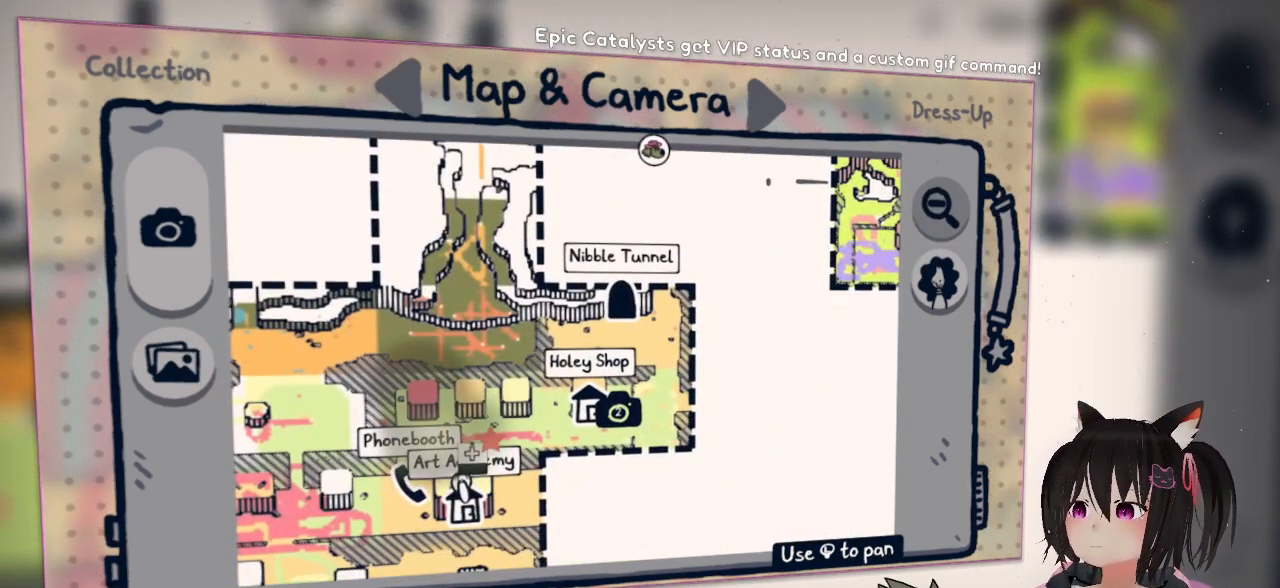
{"buttons": ["R2"], "left_stick": "center", "right_stick": "up-right", "events": [[33, "left_stick", "center"], [33, "right_stick", "up"], [200, "right_stick", "center"], [367, "right_stick", "up-right"], [400, "R2", "down"]]}
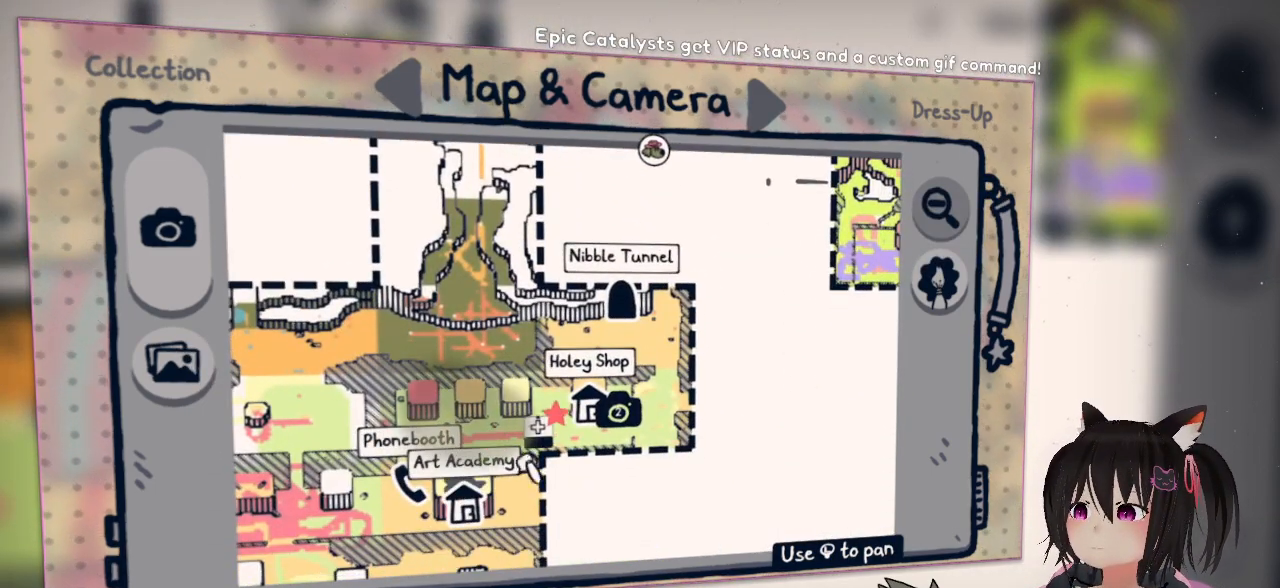
{"buttons": ["R2"], "left_stick": "up-left", "right_stick": "left", "events": [[267, "left_stick", "up-left"], [267, "right_stick", "up-left"], [333, "right_stick", "left"]]}
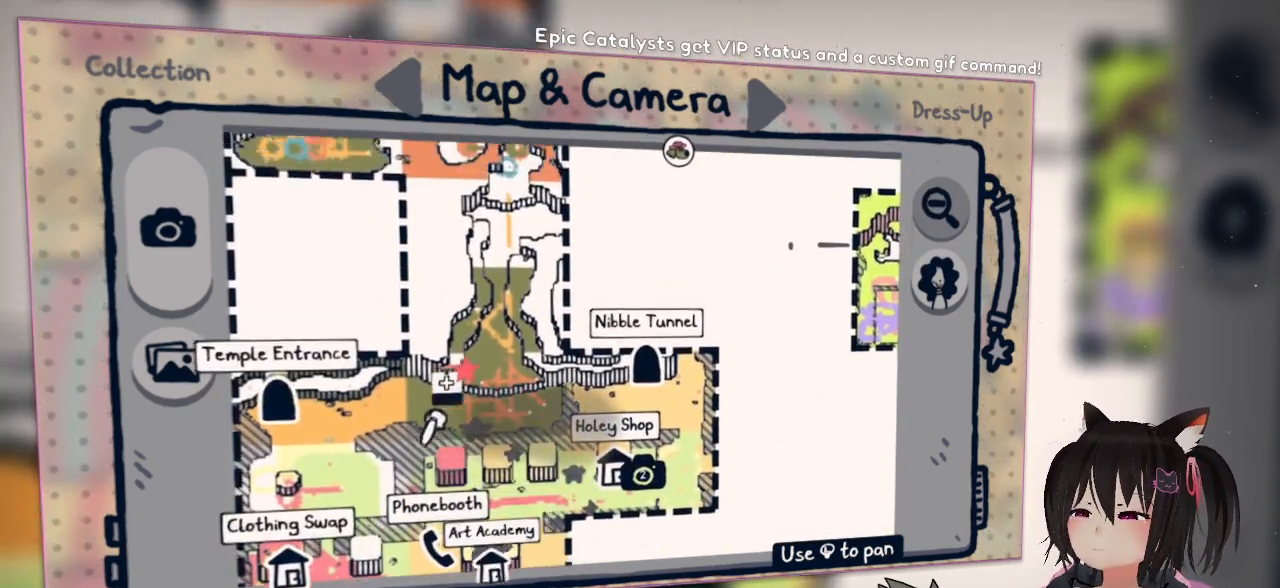
{"buttons": ["R2"], "left_stick": "up-left", "right_stick": "right", "events": [[100, "right_stick", "up"], [167, "right_stick", "up-right"], [333, "right_stick", "right"]]}
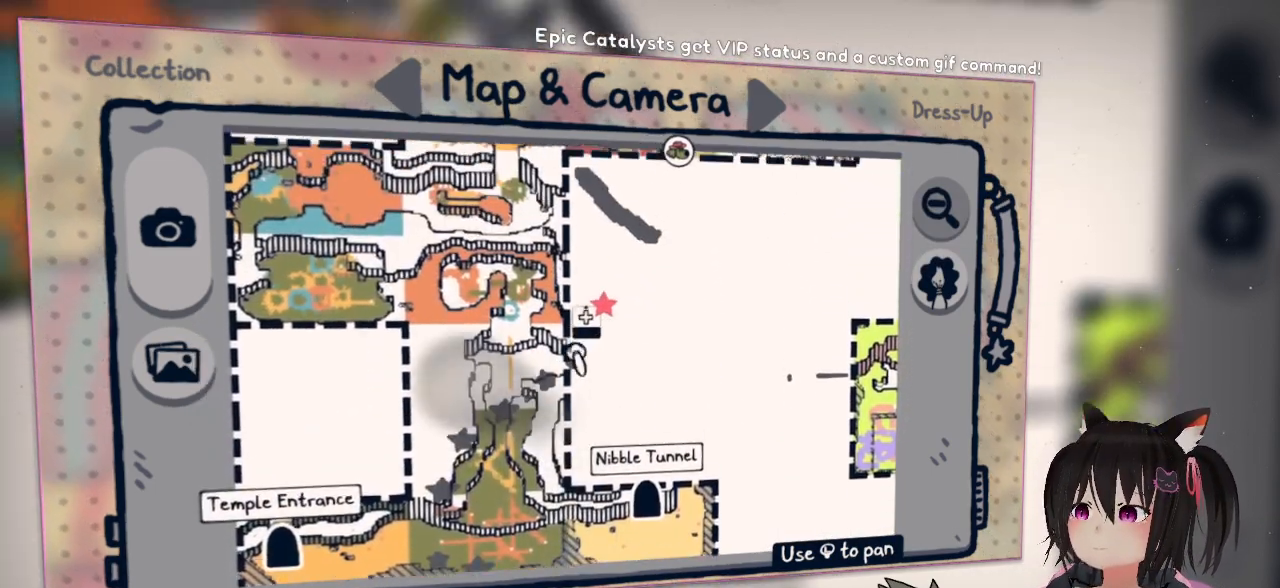
{"buttons": ["R2"], "left_stick": "center", "right_stick": "up", "events": [[100, "right_stick", "left"], [200, "left_stick", "center"], [500, "right_stick", "up"]]}
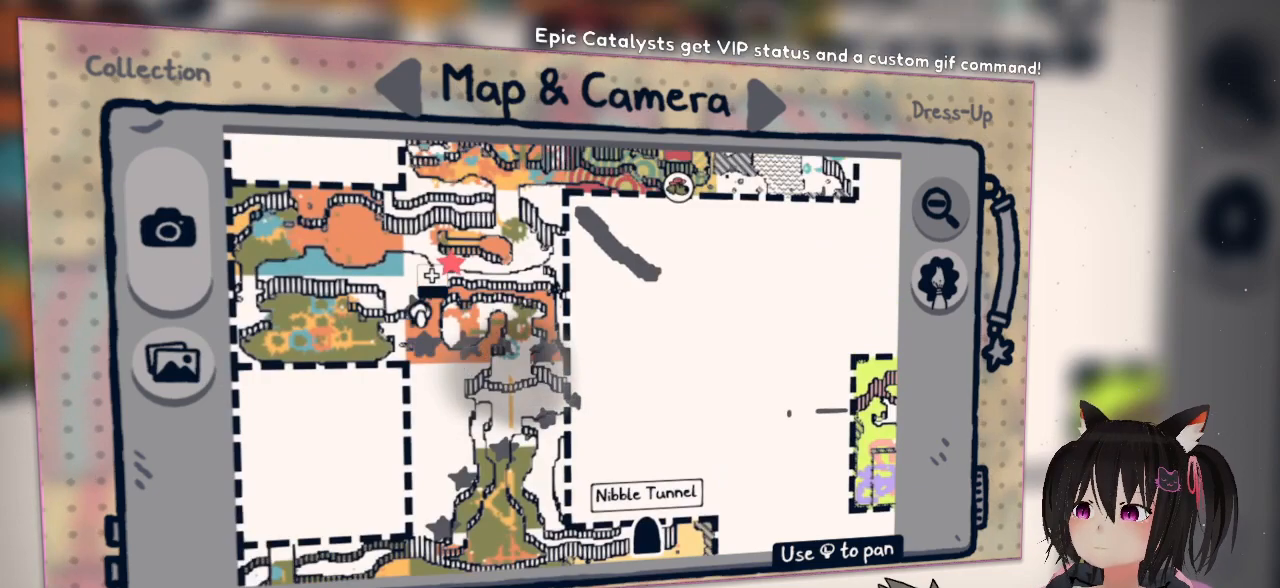
{"buttons": ["R2"], "left_stick": "up", "right_stick": "right", "events": [[133, "right_stick", "up-right"], [200, "left_stick", "up"], [267, "right_stick", "right"]]}
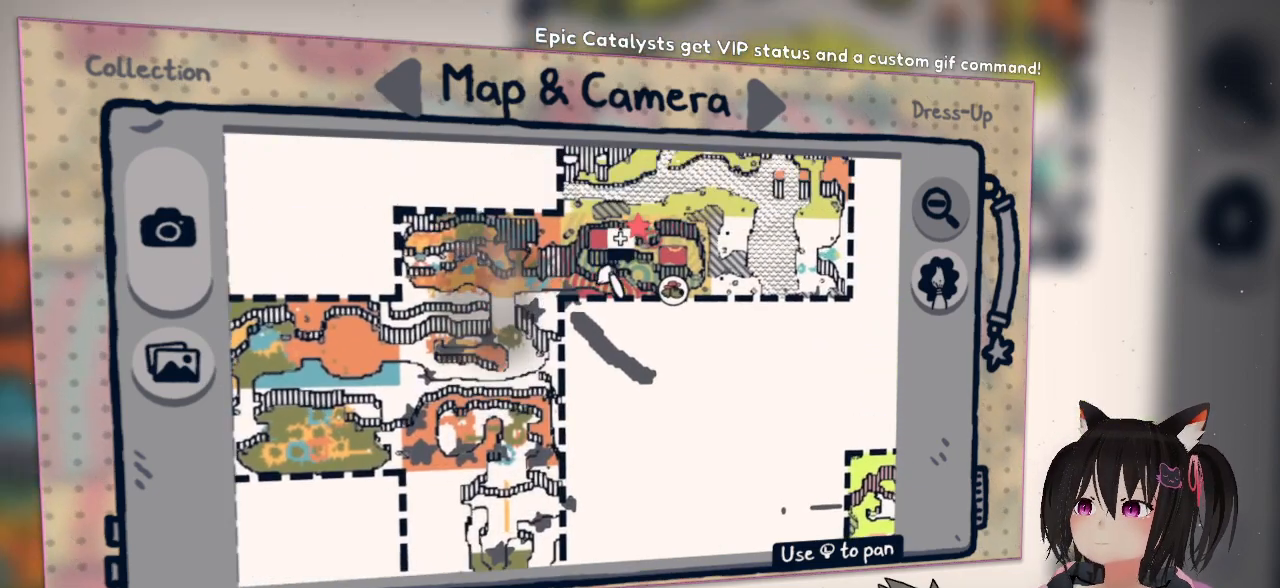
{"buttons": ["R2"], "left_stick": "right", "right_stick": "down-left", "events": [[167, "right_stick", "up-left"], [267, "right_stick", "left"], [300, "left_stick", "right"], [400, "right_stick", "down-left"]]}
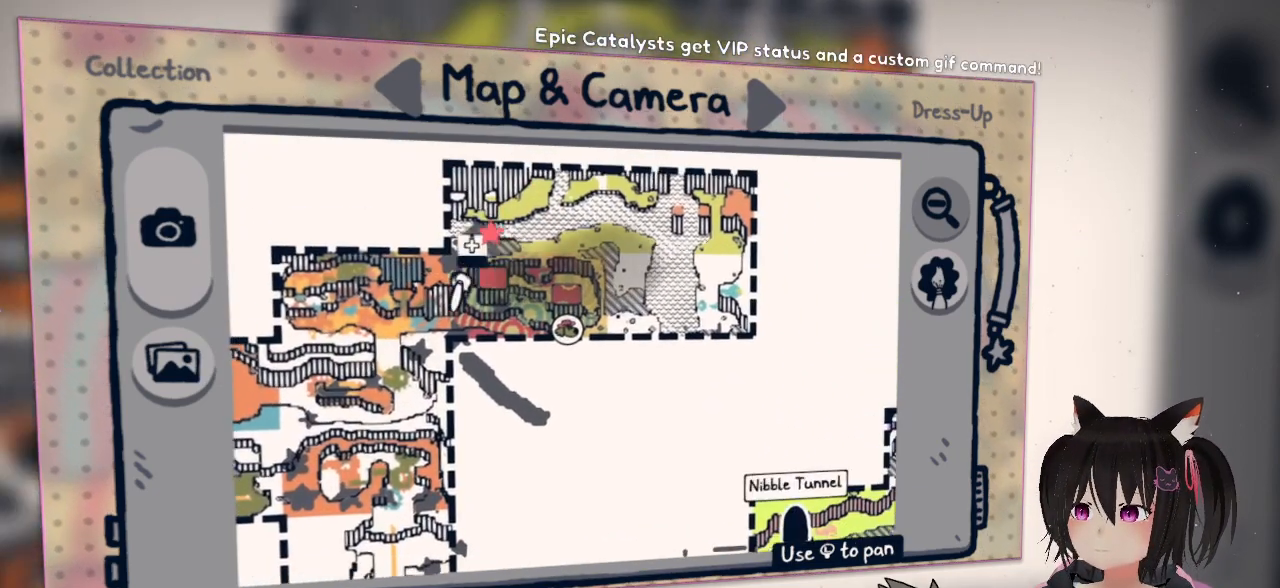
{"buttons": ["R2"], "left_stick": "center", "right_stick": "down-left", "events": [[100, "right_stick", "down-right"], [167, "left_stick", "up-right"], [167, "right_stick", "right"], [350, "right_stick", "up"], [483, "left_stick", "center"], [483, "right_stick", "down-left"]]}
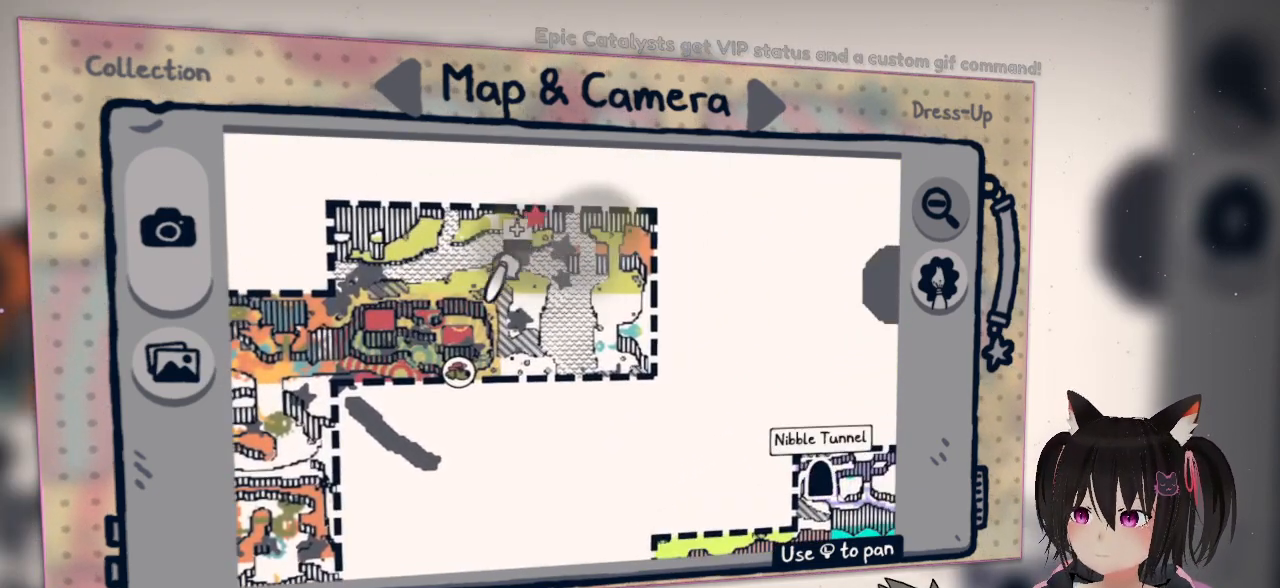
{"buttons": ["R2"], "left_stick": "center", "right_stick": "center", "events": [[150, "DPAD_UP", "down"], [283, "right_stick", "center"], [317, "DPAD_UP", "up"]]}
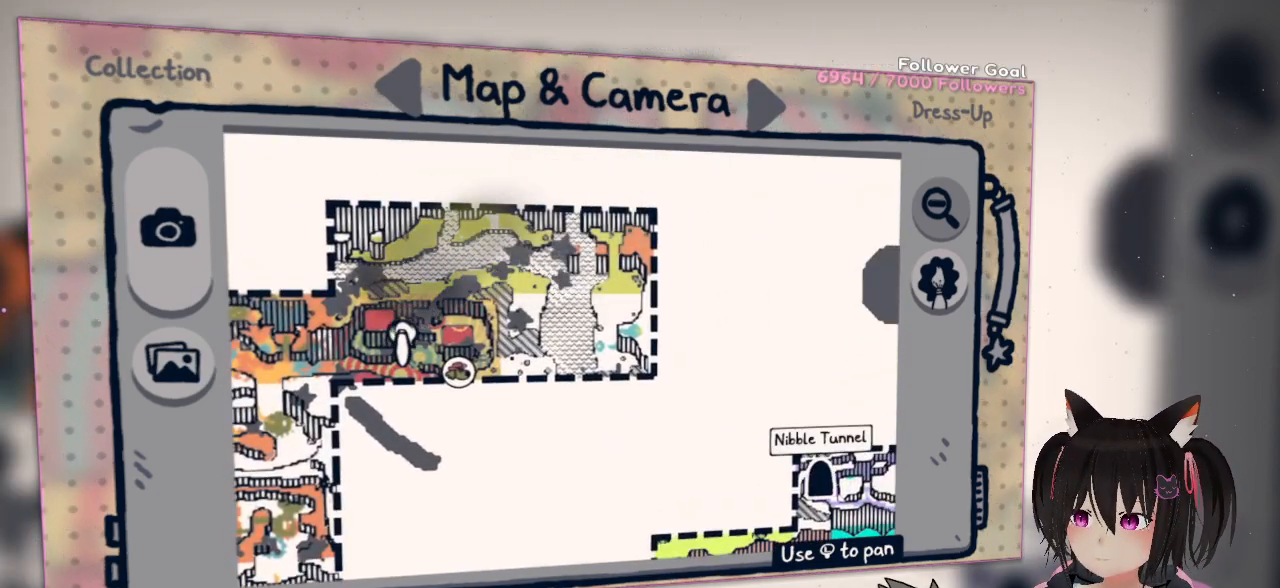
{"buttons": ["R2", "DPAD_LEFT"], "left_stick": "center", "right_stick": "center", "events": [[100, "DPAD_UP", "down"], [283, "DPAD_UP", "up"], [483, "DPAD_LEFT", "down"]]}
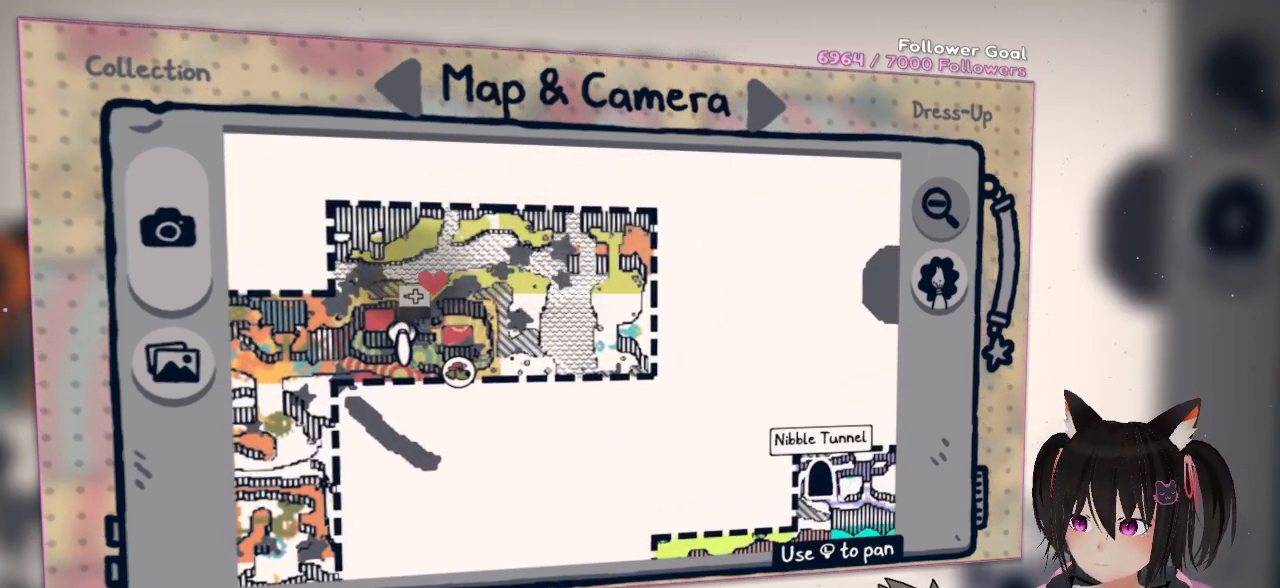
{"buttons": ["R2"], "left_stick": "center", "right_stick": "center", "events": [[100, "DPAD_LEFT", "up"], [300, "DPAD_LEFT", "down"], [417, "DPAD_LEFT", "up"]]}
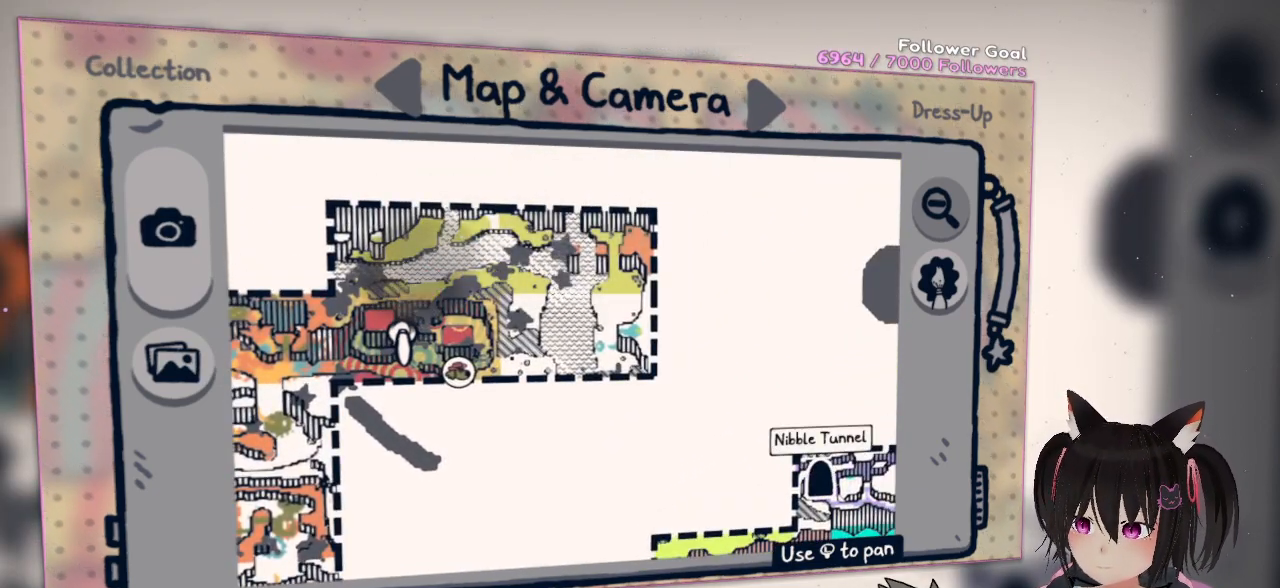
{"buttons": ["DPAD_LEFT"], "left_stick": "center", "right_stick": "center", "events": [[100, "DPAD_RIGHT", "down"], [267, "DPAD_RIGHT", "up"], [350, "R2", "up"], [500, "DPAD_LEFT", "down"]]}
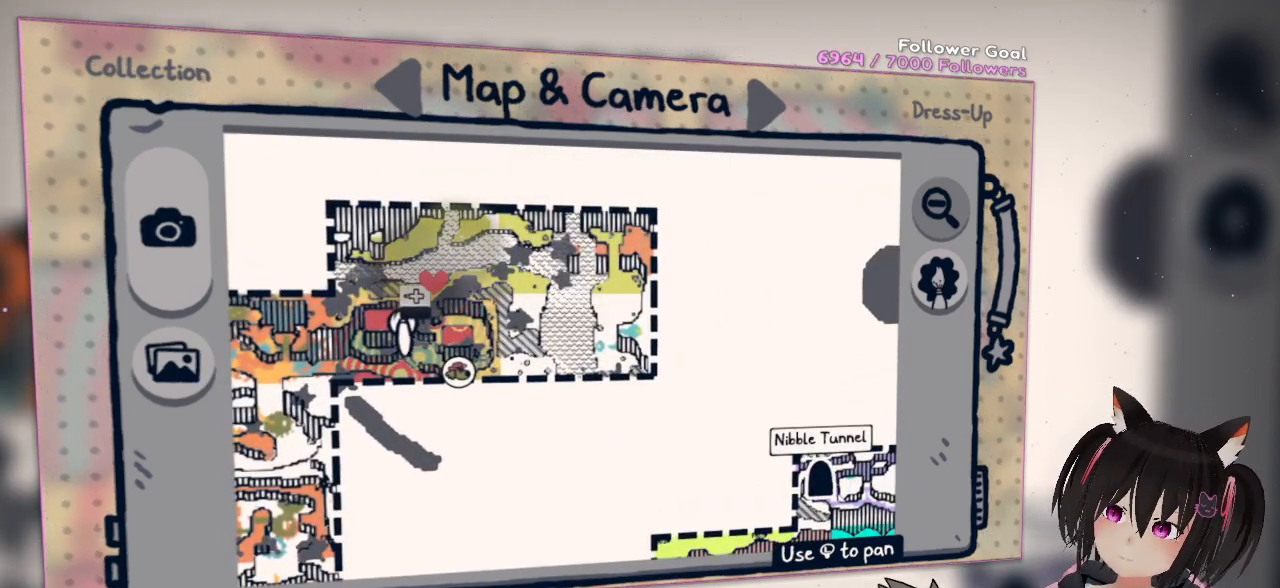
{"buttons": ["R2"], "left_stick": "center", "right_stick": "right", "events": [[117, "DPAD_LEFT", "up"], [367, "right_stick", "right"], [433, "R2", "down"]]}
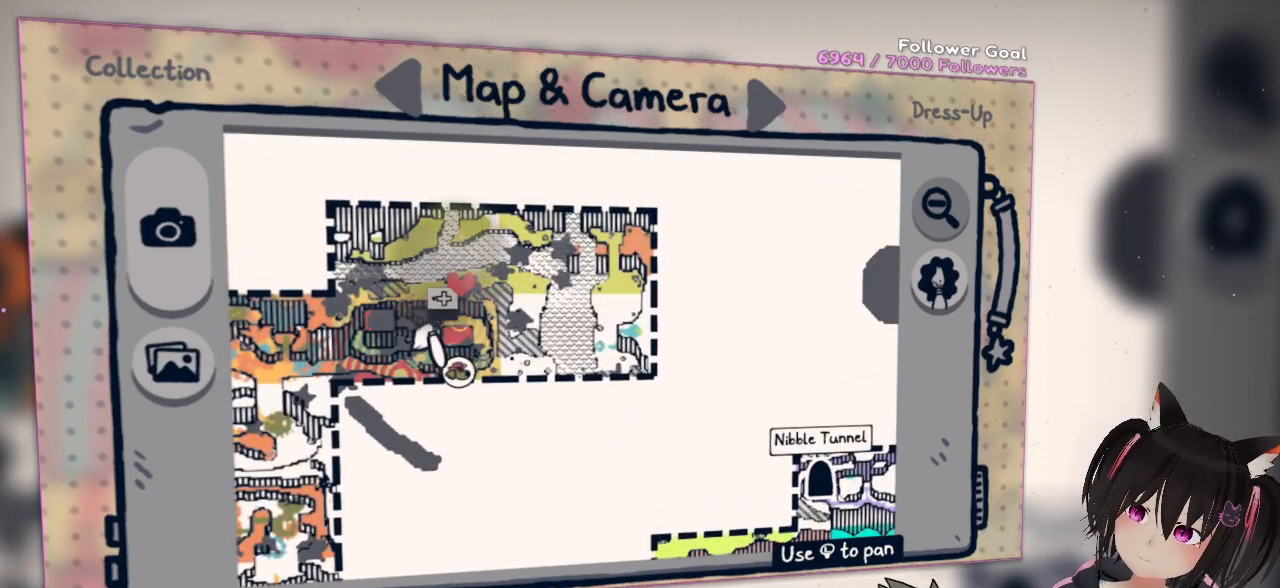
{"buttons": ["R2"], "left_stick": "center", "right_stick": "up-right", "events": [[100, "right_stick", "up-right"]]}
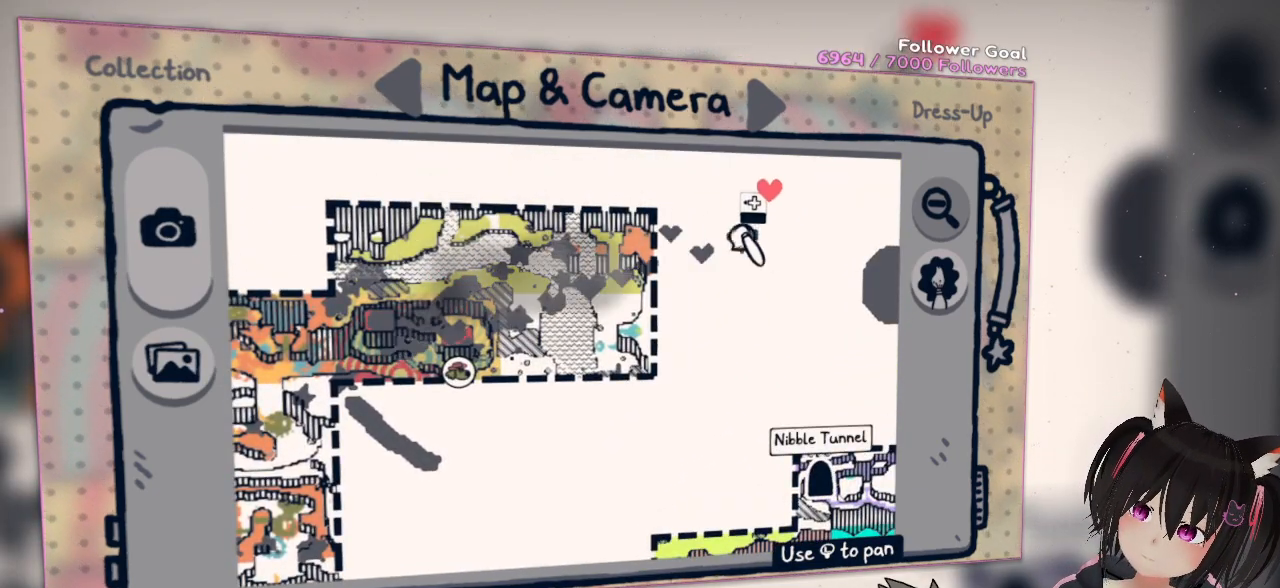
{"buttons": ["R2"], "left_stick": "center", "right_stick": "left", "events": [[133, "right_stick", "down-right"], [233, "right_stick", "down-left"], [500, "right_stick", "left"]]}
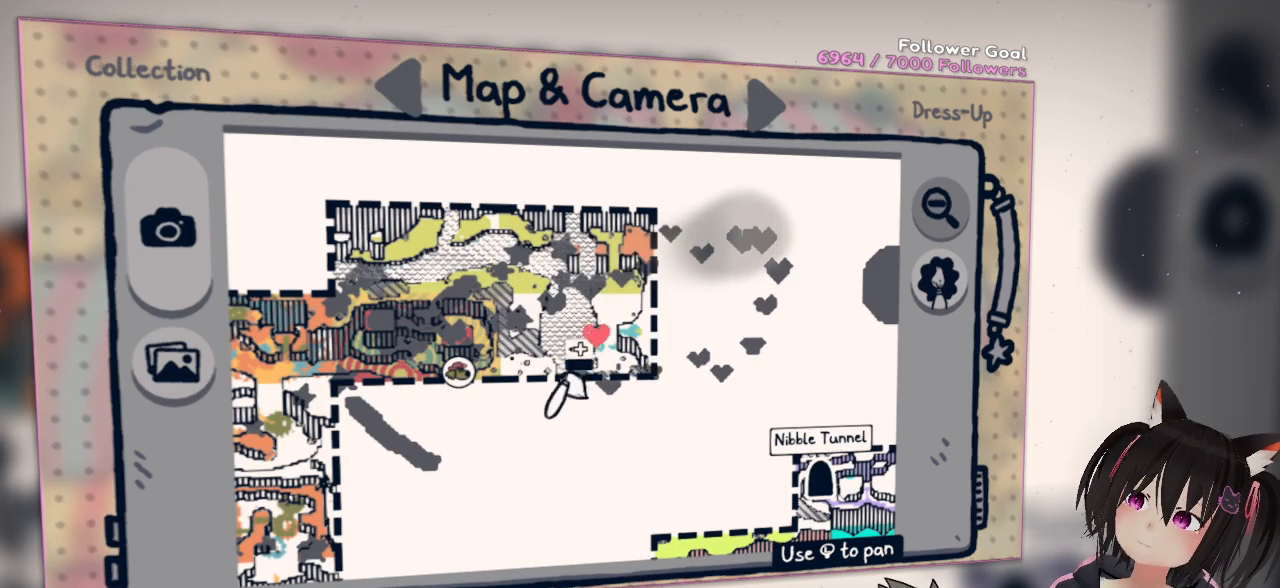
{"buttons": ["R2"], "left_stick": "center", "right_stick": "up-left", "events": [[300, "right_stick", "up-left"]]}
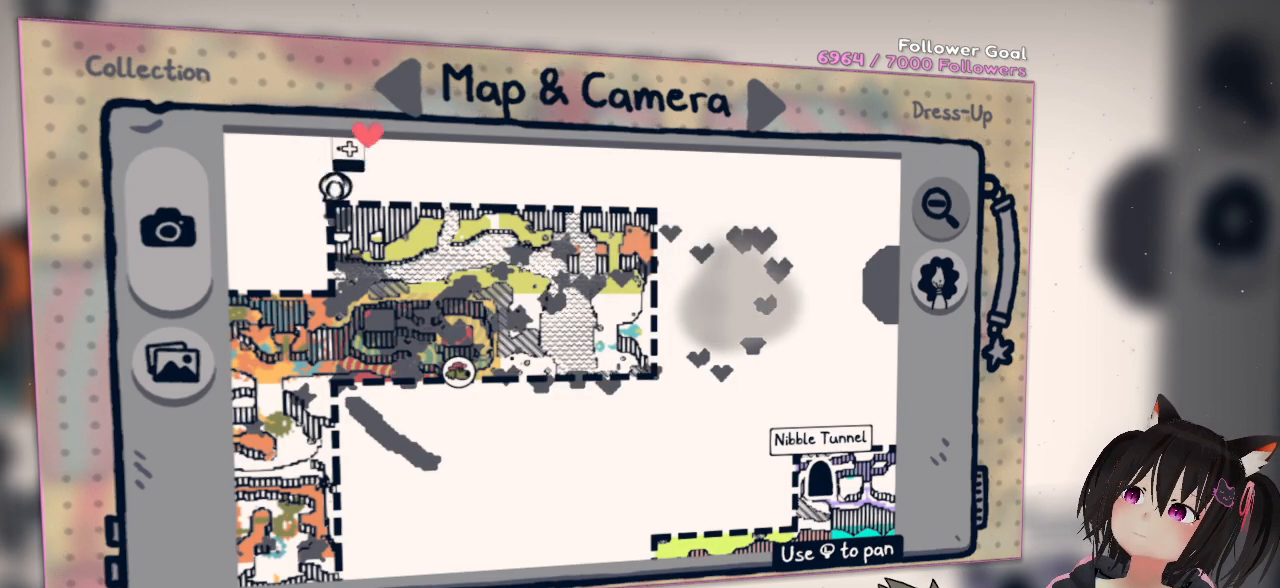
{"buttons": ["R2"], "left_stick": "center", "right_stick": "down-right", "events": [[33, "right_stick", "up"], [133, "right_stick", "up-right"], [233, "right_stick", "right"], [500, "right_stick", "down-right"]]}
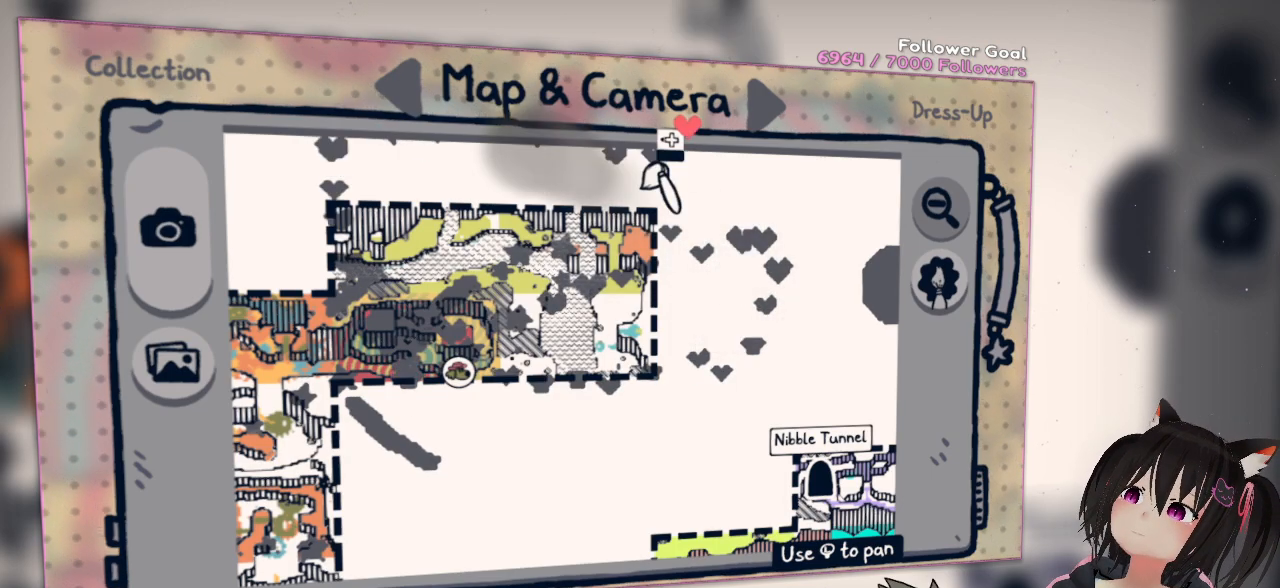
{"buttons": ["R2"], "left_stick": "center", "right_stick": "down-left", "events": [[200, "right_stick", "down"], [400, "right_stick", "down-left"]]}
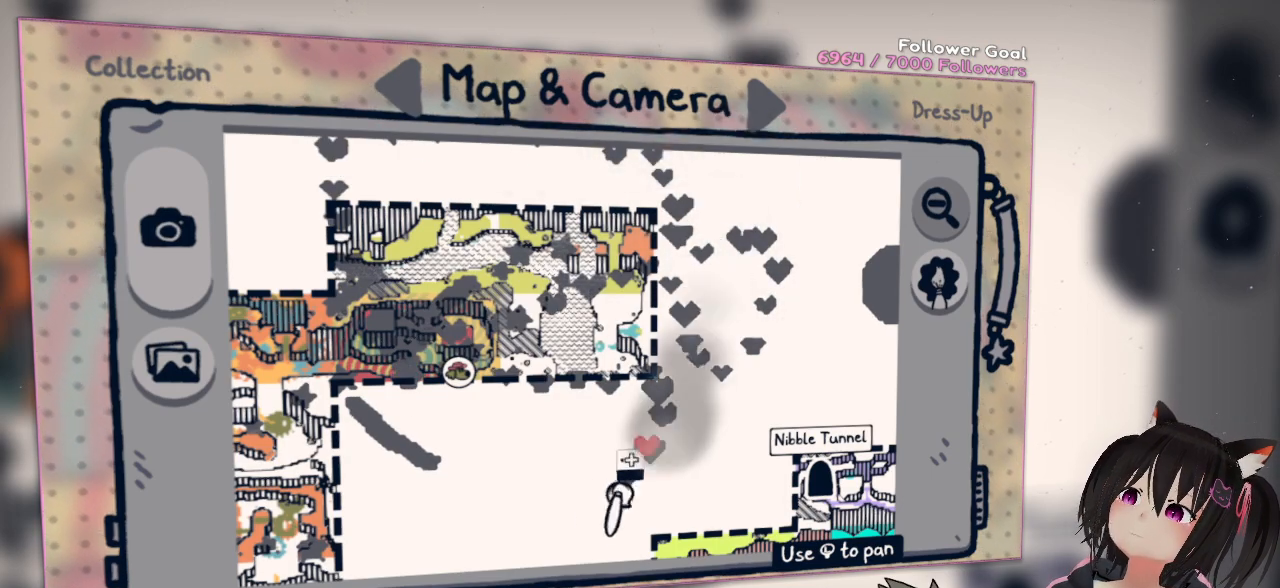
{"buttons": ["DPAD_RIGHT"], "left_stick": "center", "right_stick": "center", "events": [[233, "R2", "up"], [267, "right_stick", "center"], [333, "DPAD_RIGHT", "down"]]}
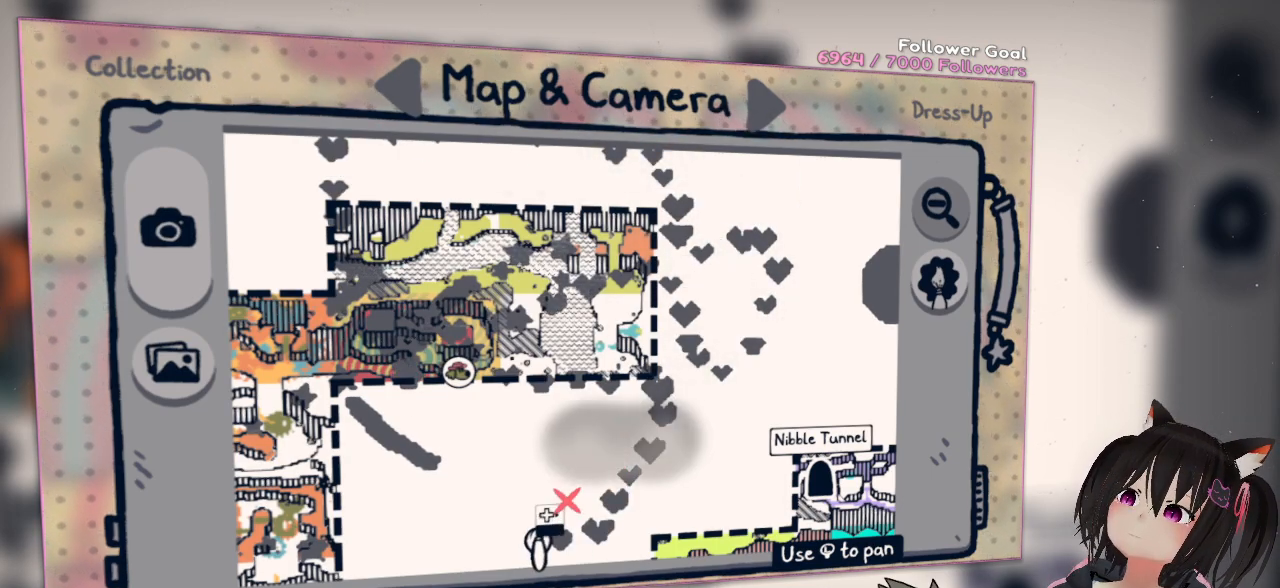
{"buttons": ["R2"], "left_stick": "center", "right_stick": "up", "events": [[67, "DPAD_RIGHT", "up"], [250, "R2", "down"], [300, "right_stick", "up"]]}
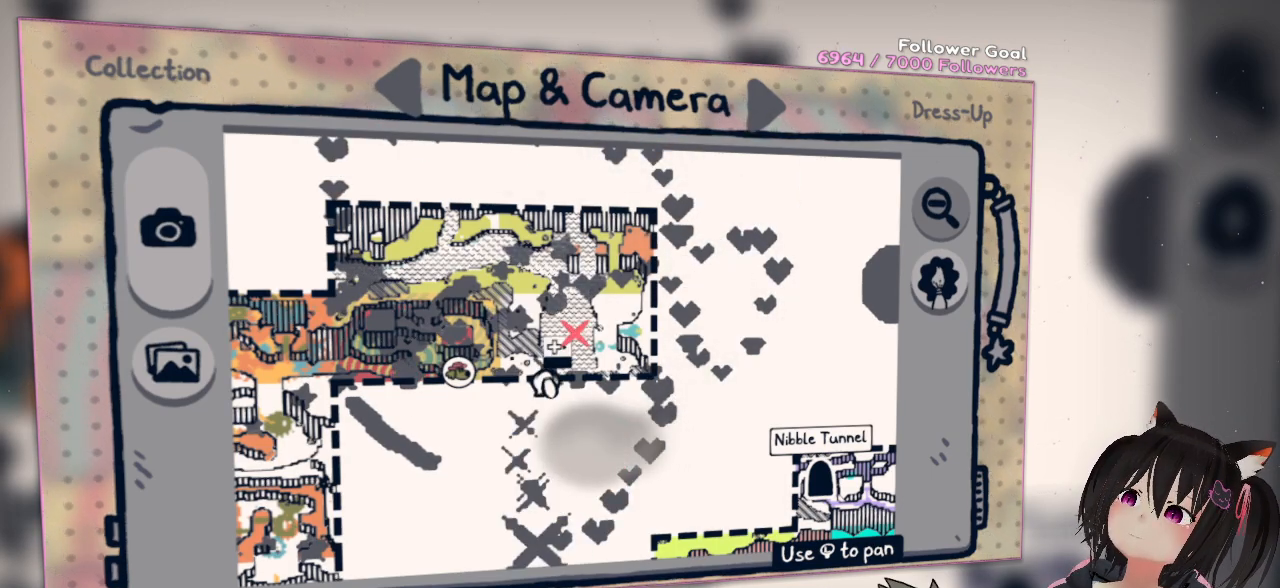
{"buttons": ["R2"], "left_stick": "center", "right_stick": "down-left", "events": [[117, "right_stick", "right"], [283, "right_stick", "down-right"], [450, "right_stick", "down-left"]]}
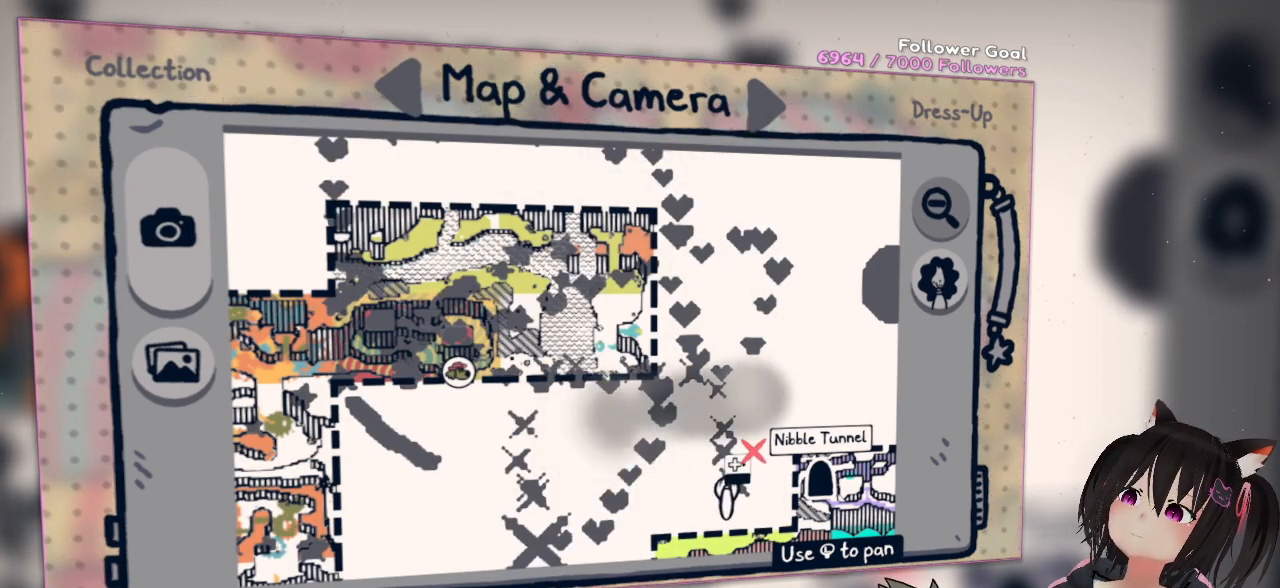
{"buttons": [], "left_stick": "center", "right_stick": "center", "events": [[17, "R2", "up"], [50, "right_stick", "center"]]}
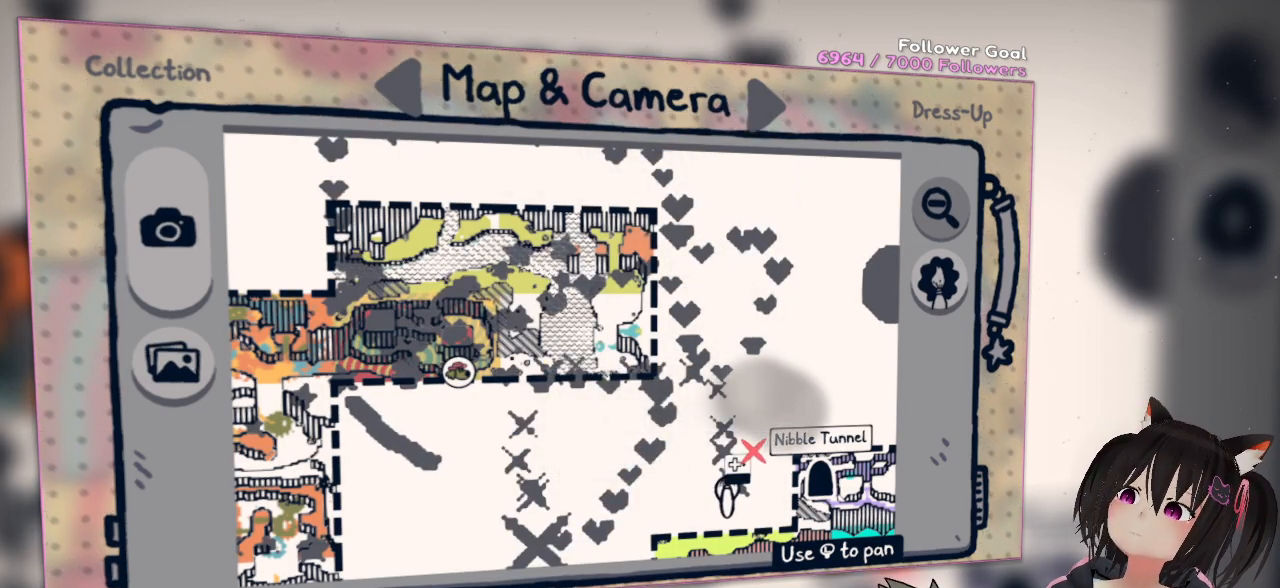
{"buttons": [], "left_stick": "center", "right_stick": "center", "events": [[217, "A", "down"], [350, "A", "up"]]}
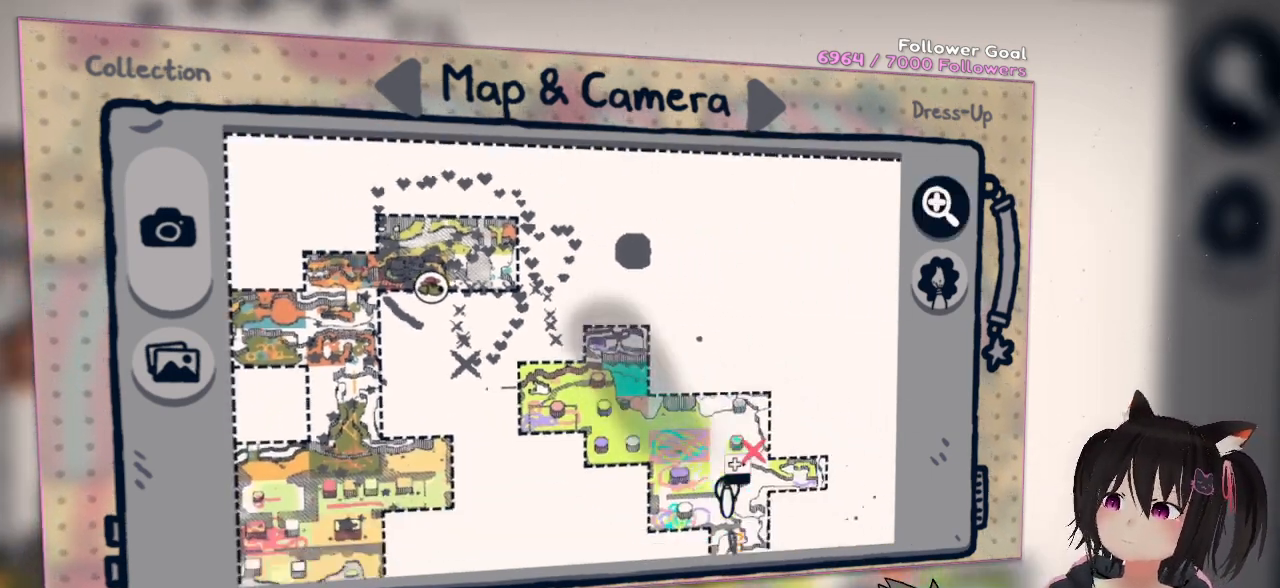
{"buttons": [], "left_stick": "down-left", "right_stick": "center", "events": [[217, "left_stick", "down-left"]]}
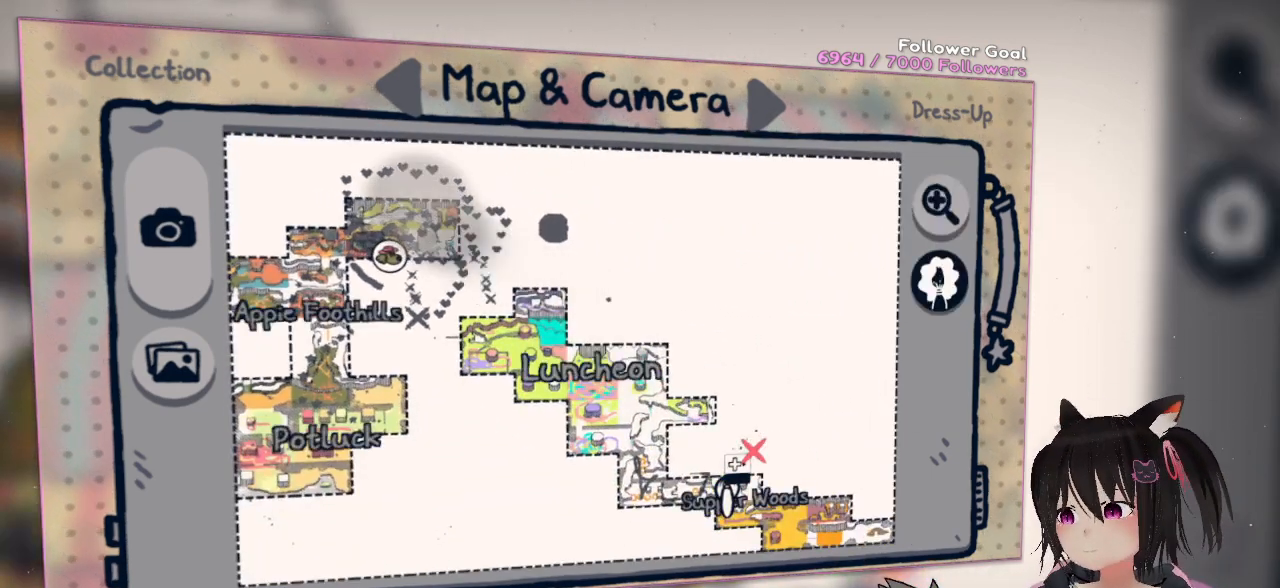
{"buttons": [], "left_stick": "center", "right_stick": "center", "events": [[17, "left_stick", "center"], [50, "A", "down"], [150, "A", "up"]]}
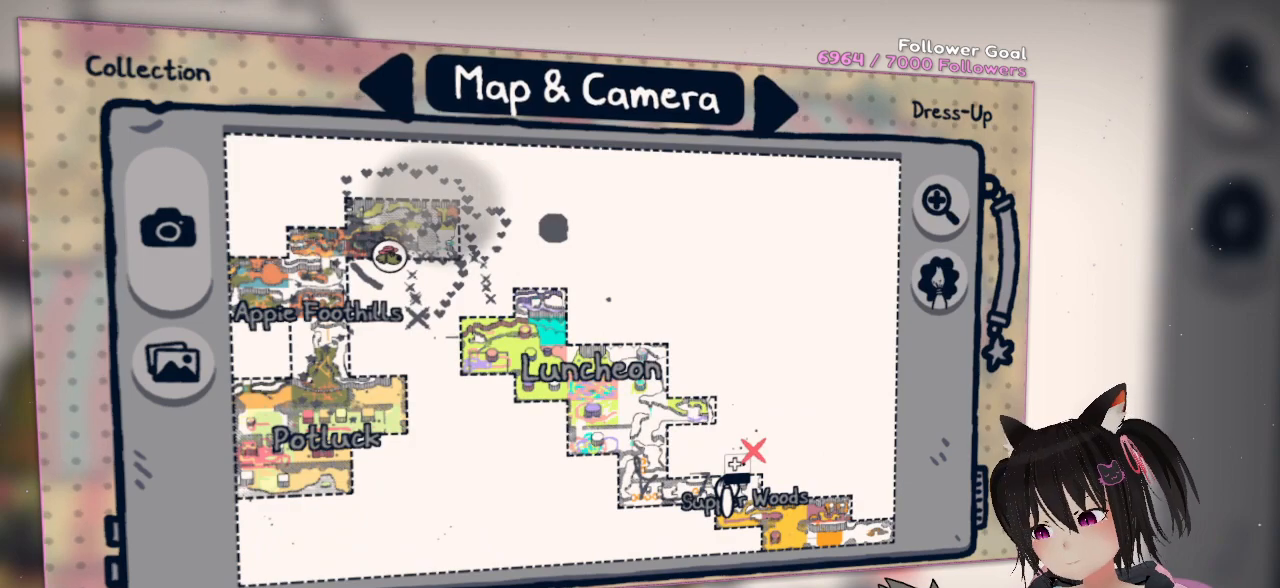
{"buttons": [], "left_stick": "center", "right_stick": "center", "events": [[200, "A", "down"], [317, "A", "up"]]}
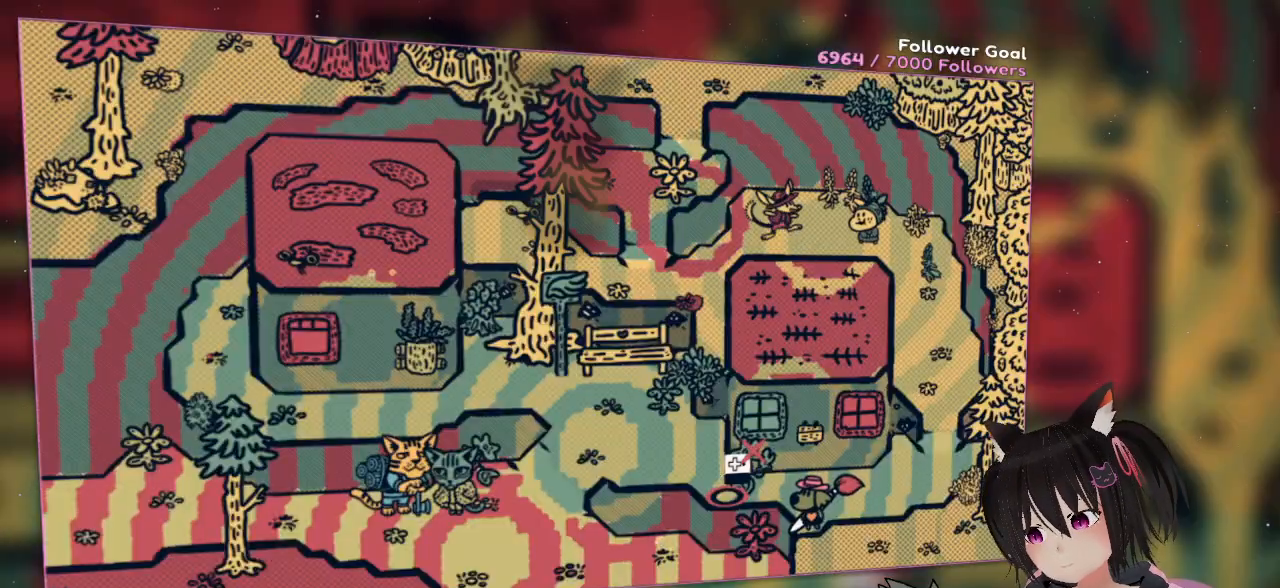
{"buttons": [], "left_stick": "down-left", "right_stick": "center", "events": [[183, "left_stick", "down-right"], [317, "left_stick", "down"], [417, "left_stick", "down-left"]]}
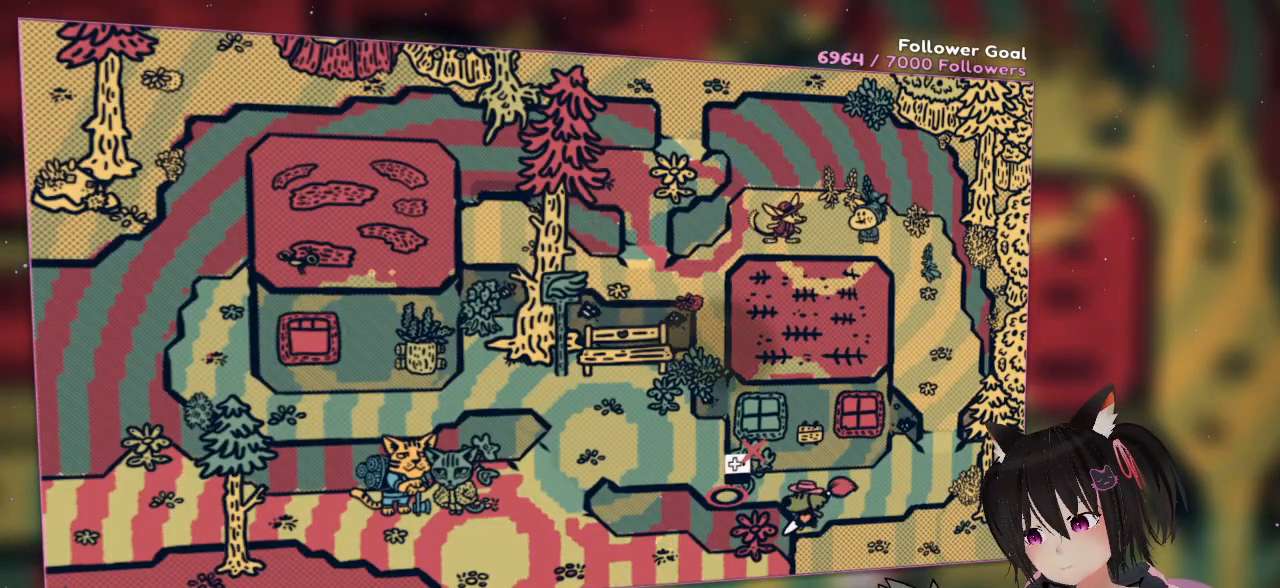
{"buttons": [], "left_stick": "center", "right_stick": "center", "events": [[150, "left_stick", "up-left"], [250, "left_stick", "up-right"], [367, "left_stick", "center"]]}